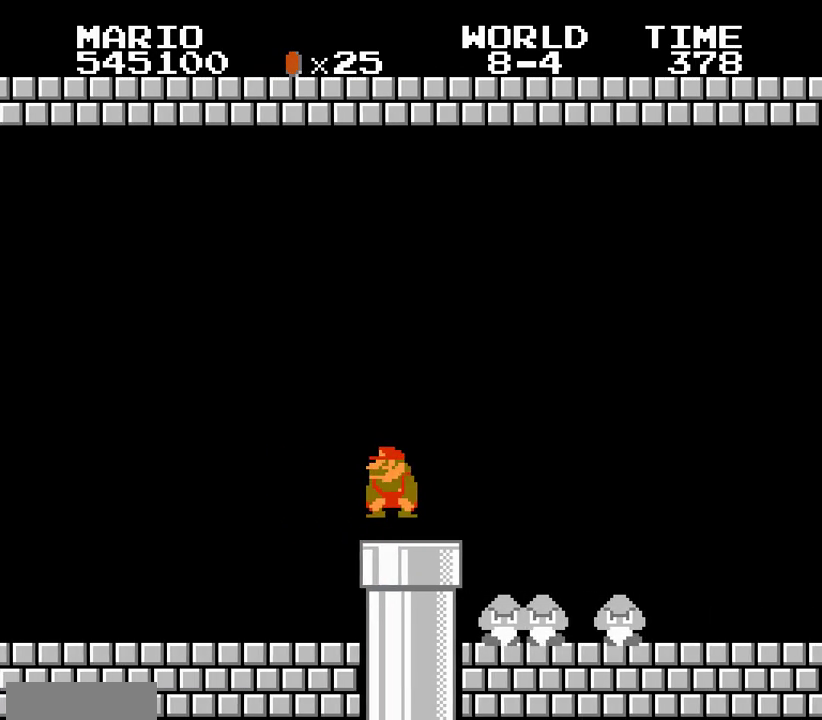
Gameplay with a controller (Nintendo layout); each line is a JSON object with the inputs held at the frame after it. Not read: L3 R3.
{"buttons": ["B"]}
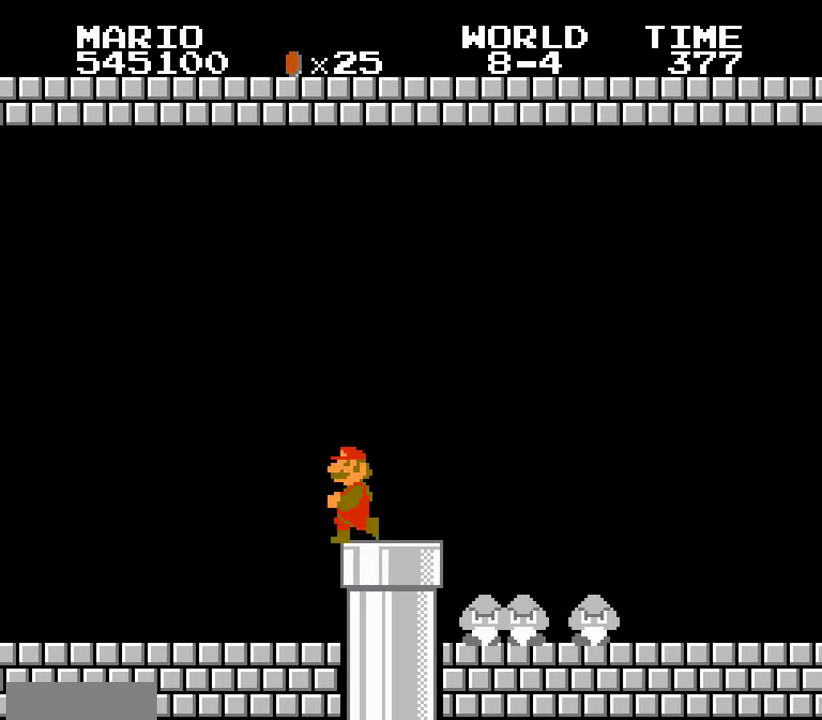
{"buttons": ["B"]}
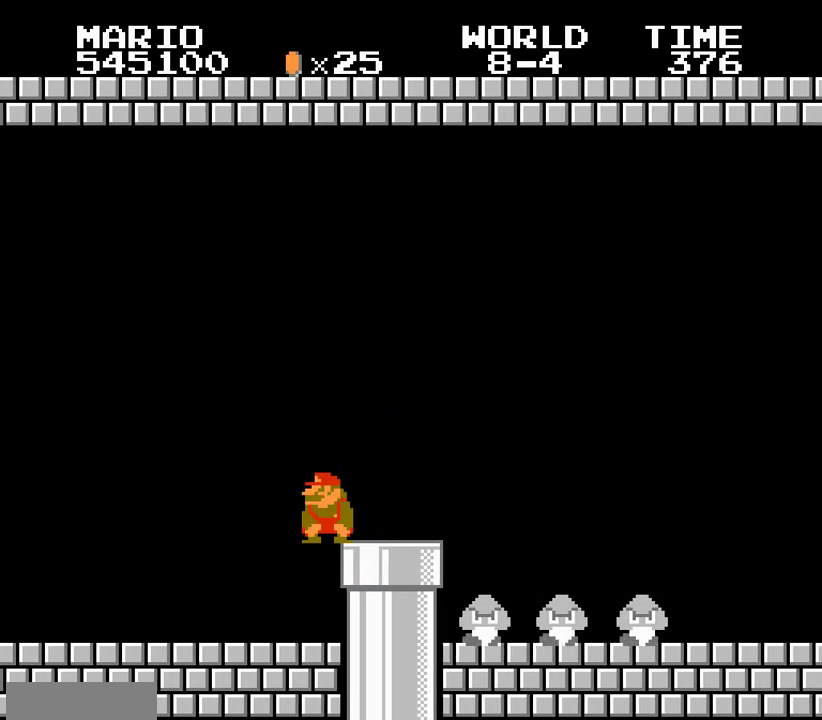
{"buttons": ["B", "DPAD_RIGHT"]}
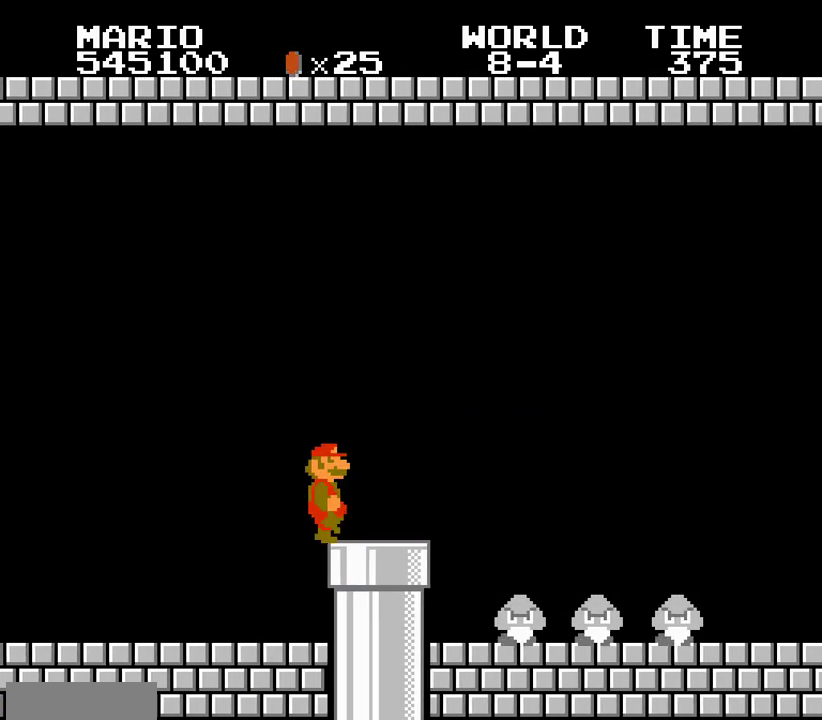
{"buttons": ["B"]}
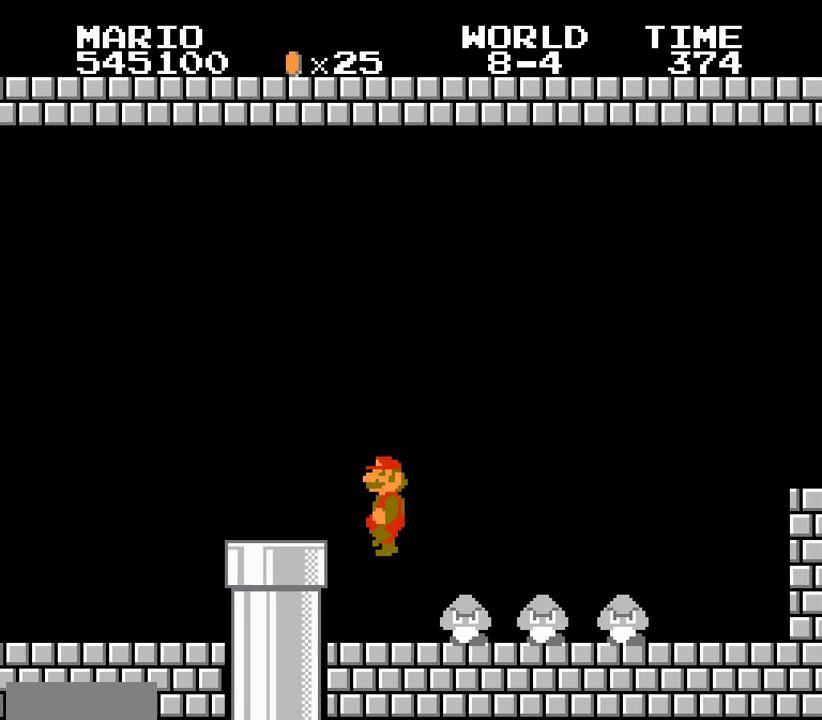
{"buttons": ["B"]}
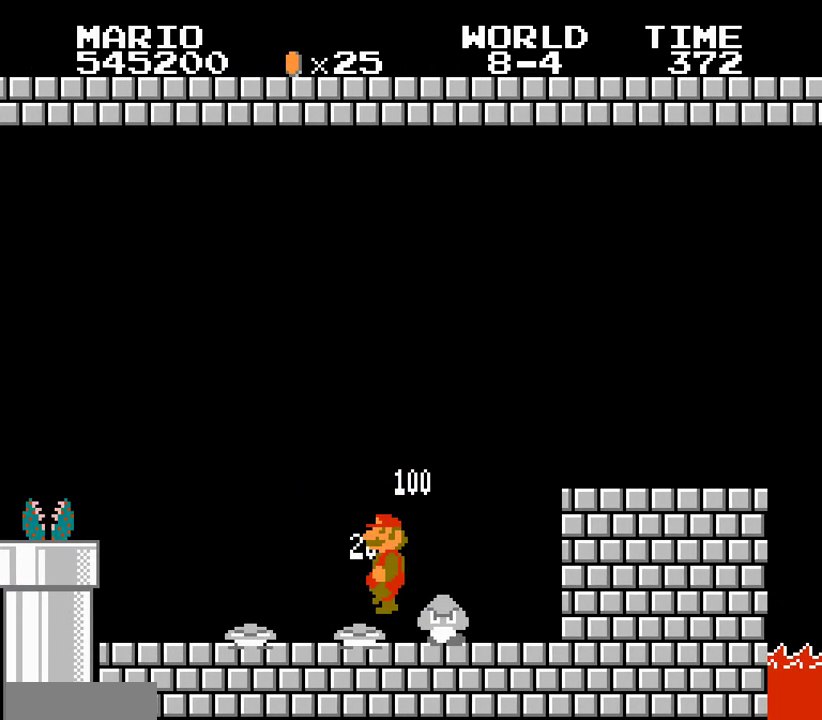
{"buttons": ["A", "B"]}
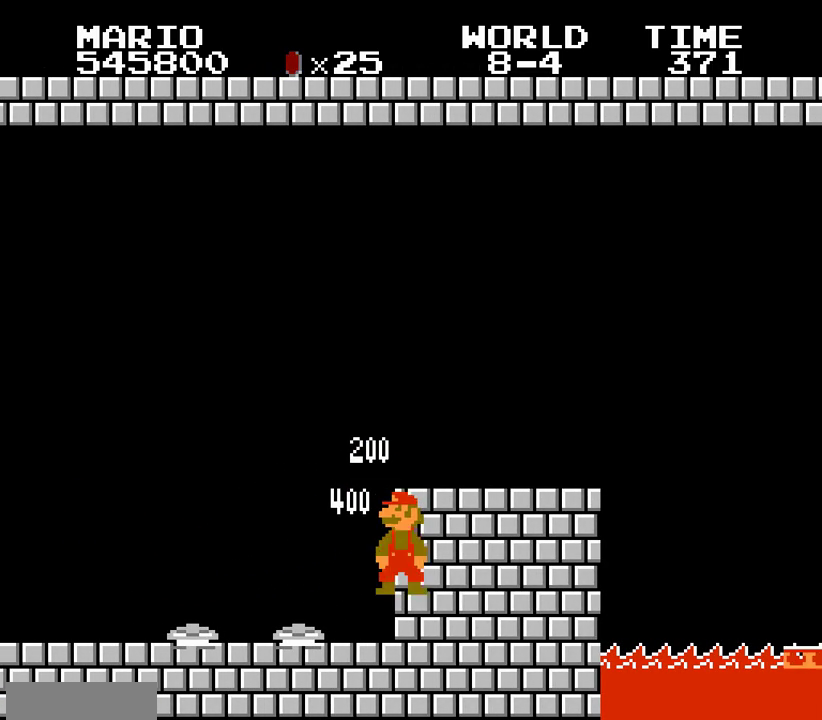
{"buttons": ["B", "DPAD_RIGHT"]}
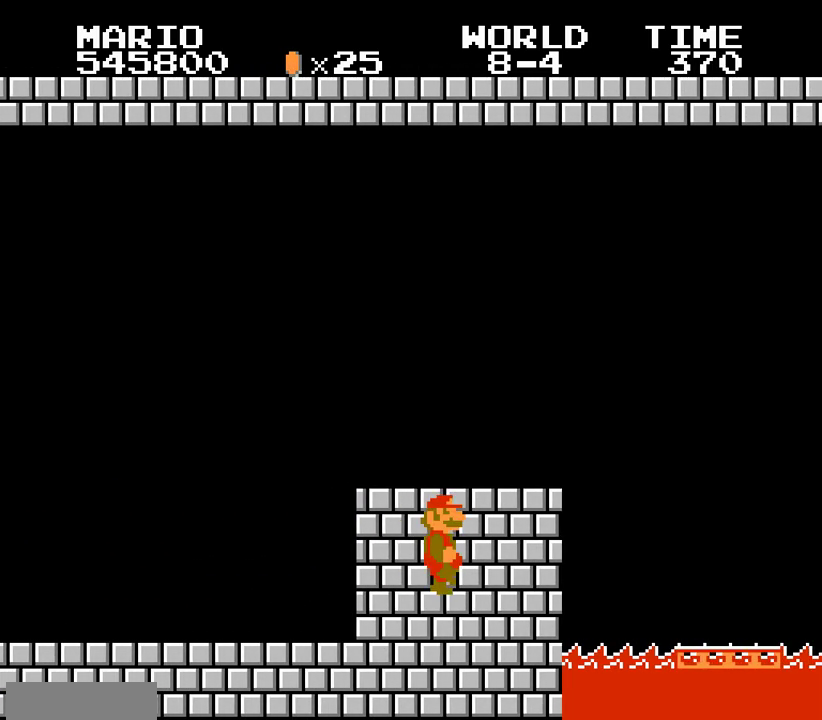
{"buttons": ["B"]}
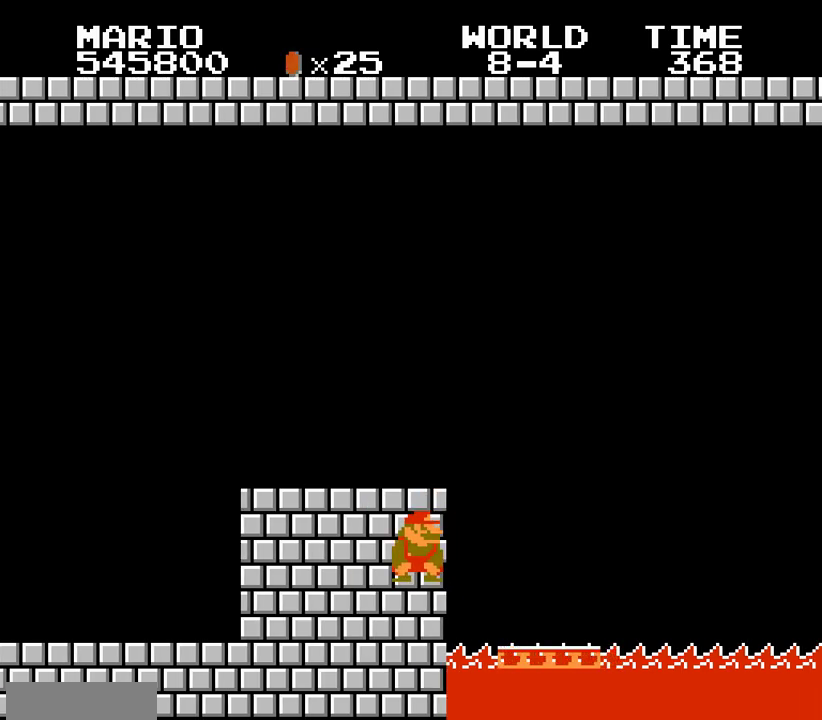
{"buttons": ["B"]}